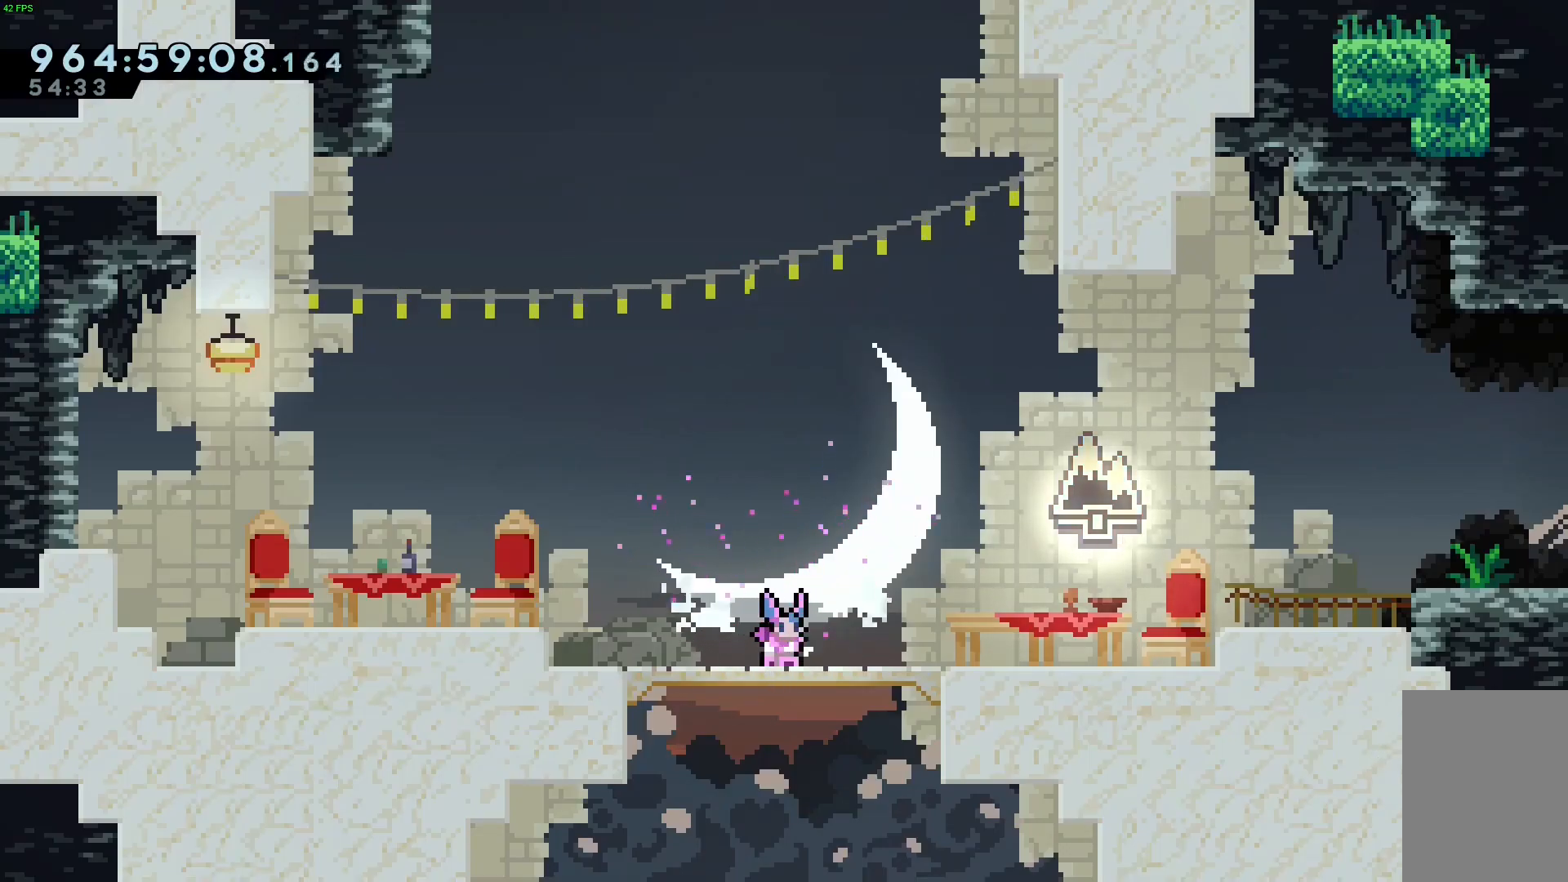
Gameplay with keyboard; each line is a JSON object with the keys held at the frame after it. "events" lists presses ("down") and releases ("up") of "dash", "demo", "down", "grab", "jump", "jump2", "left", "right" and "up" between this image and that frame as [ms after this image, input, new state], when the widget could be followed in between. No other keys are recorded. Mouse input is not recorded. Key names are as the overlay labels them; some are game actions (e.g. jump) rather than physical keys.
{"keys": ["right"], "events": [[283, "right", "down"]]}
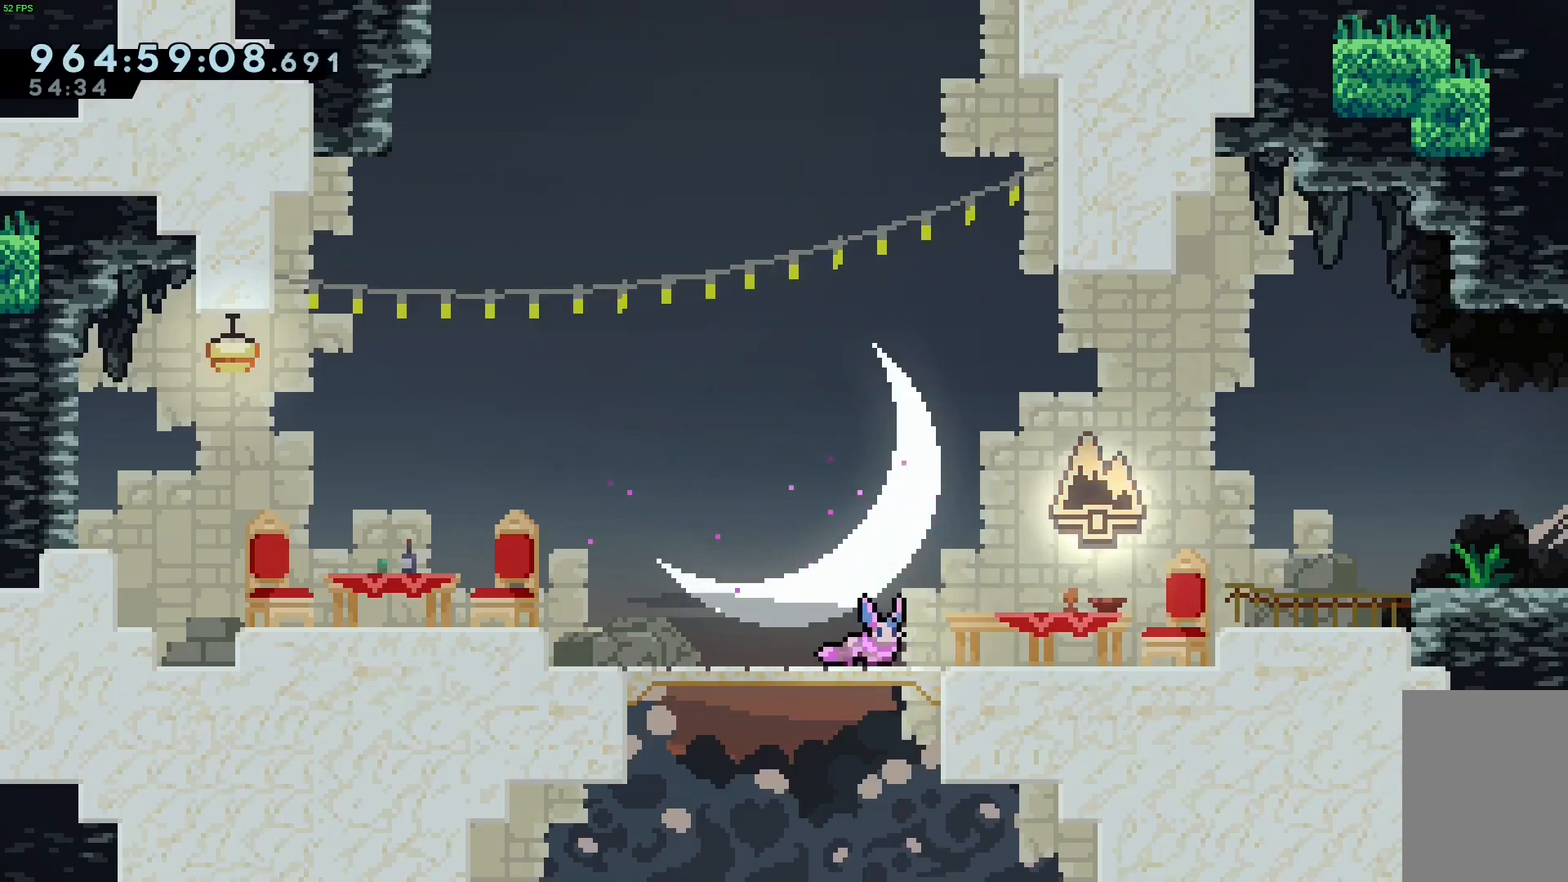
{"keys": ["jump", "right"], "events": [[500, "jump", "down"]]}
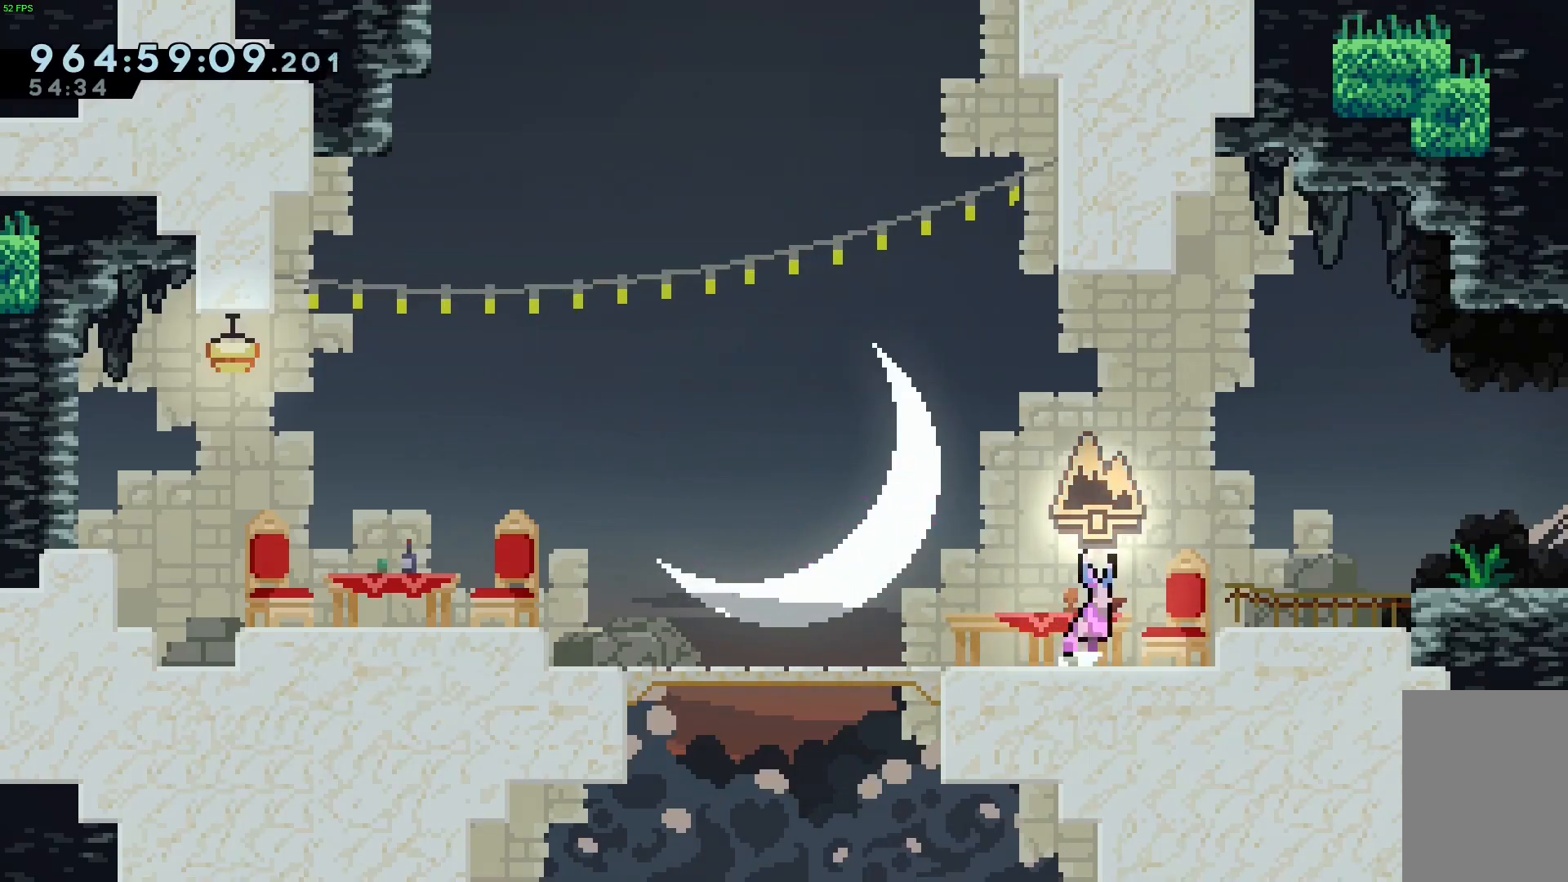
{"keys": ["right"], "events": [[83, "jump", "up"], [333, "jump", "down"], [417, "jump", "up"]]}
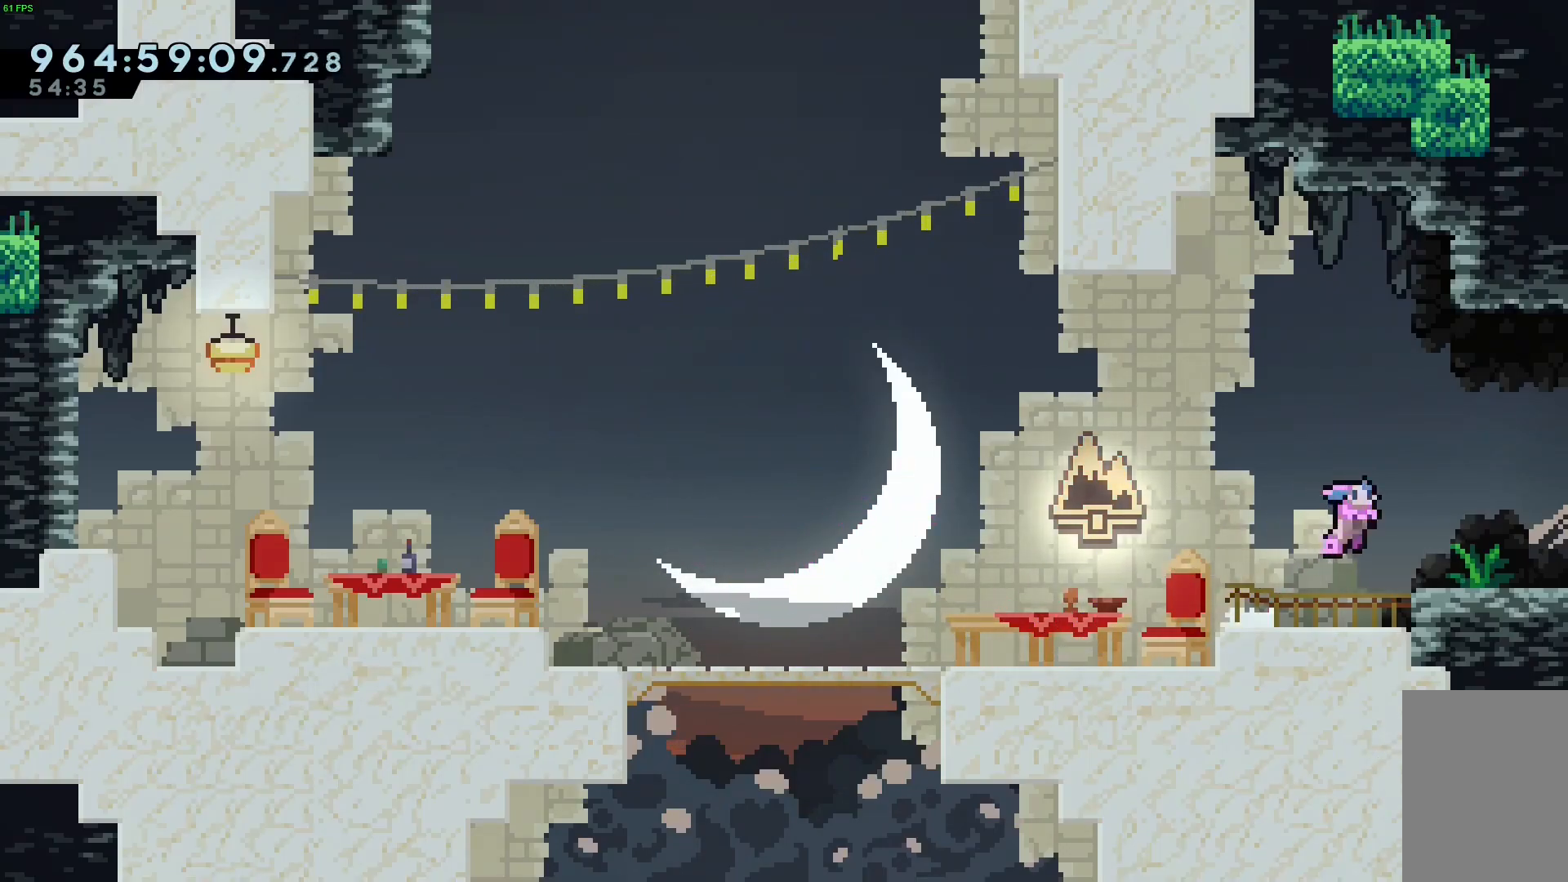
{"keys": ["right"], "events": [[200, "right", "up"], [483, "right", "down"]]}
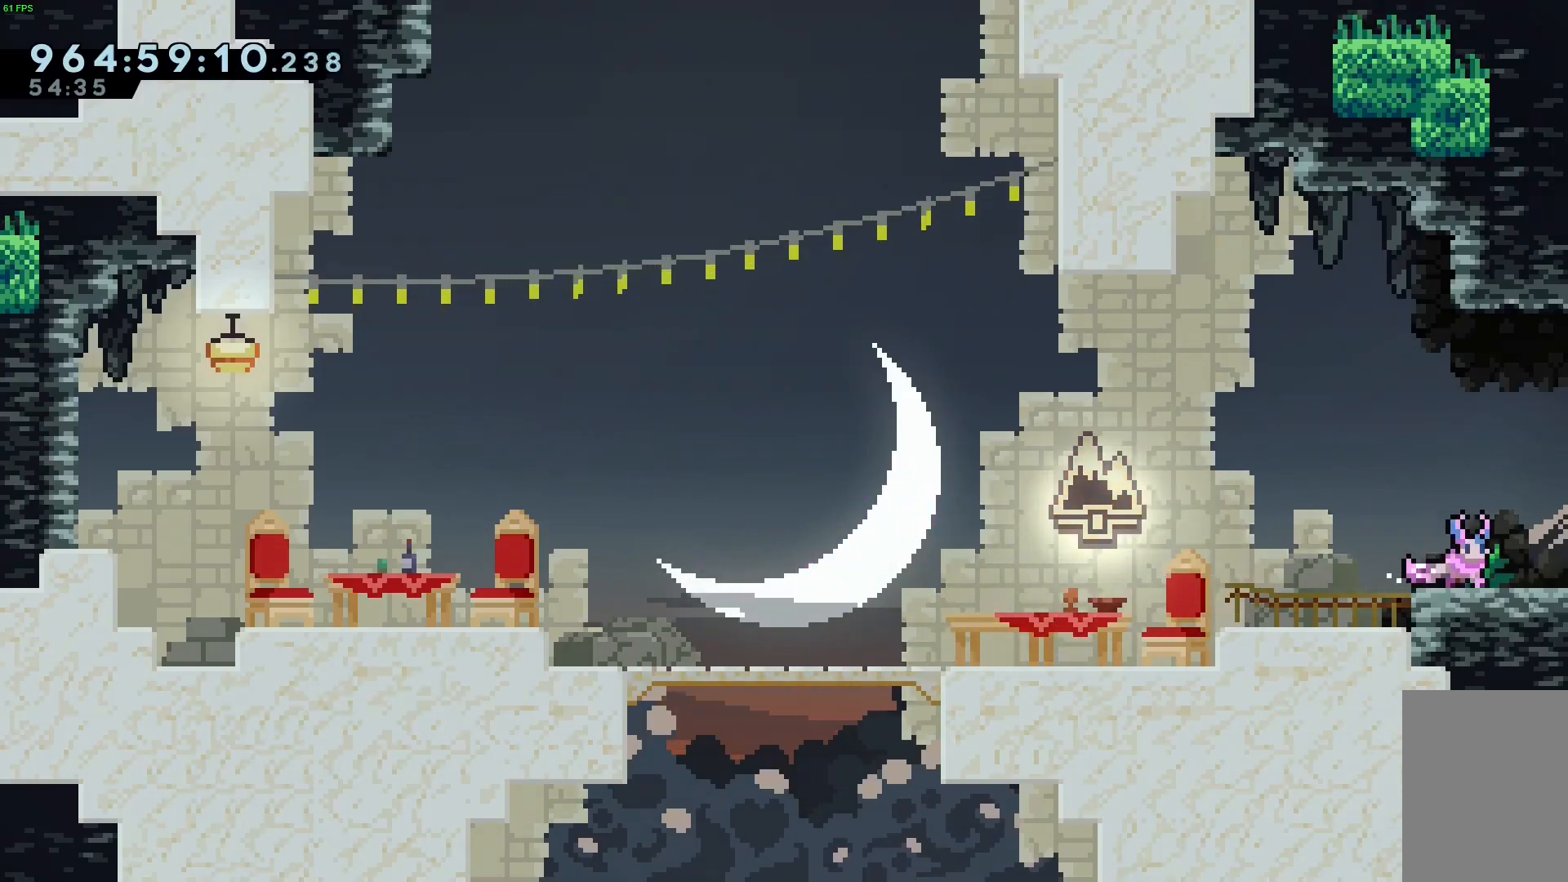
{"keys": ["jump", "right"], "events": [[33, "jump", "down"]]}
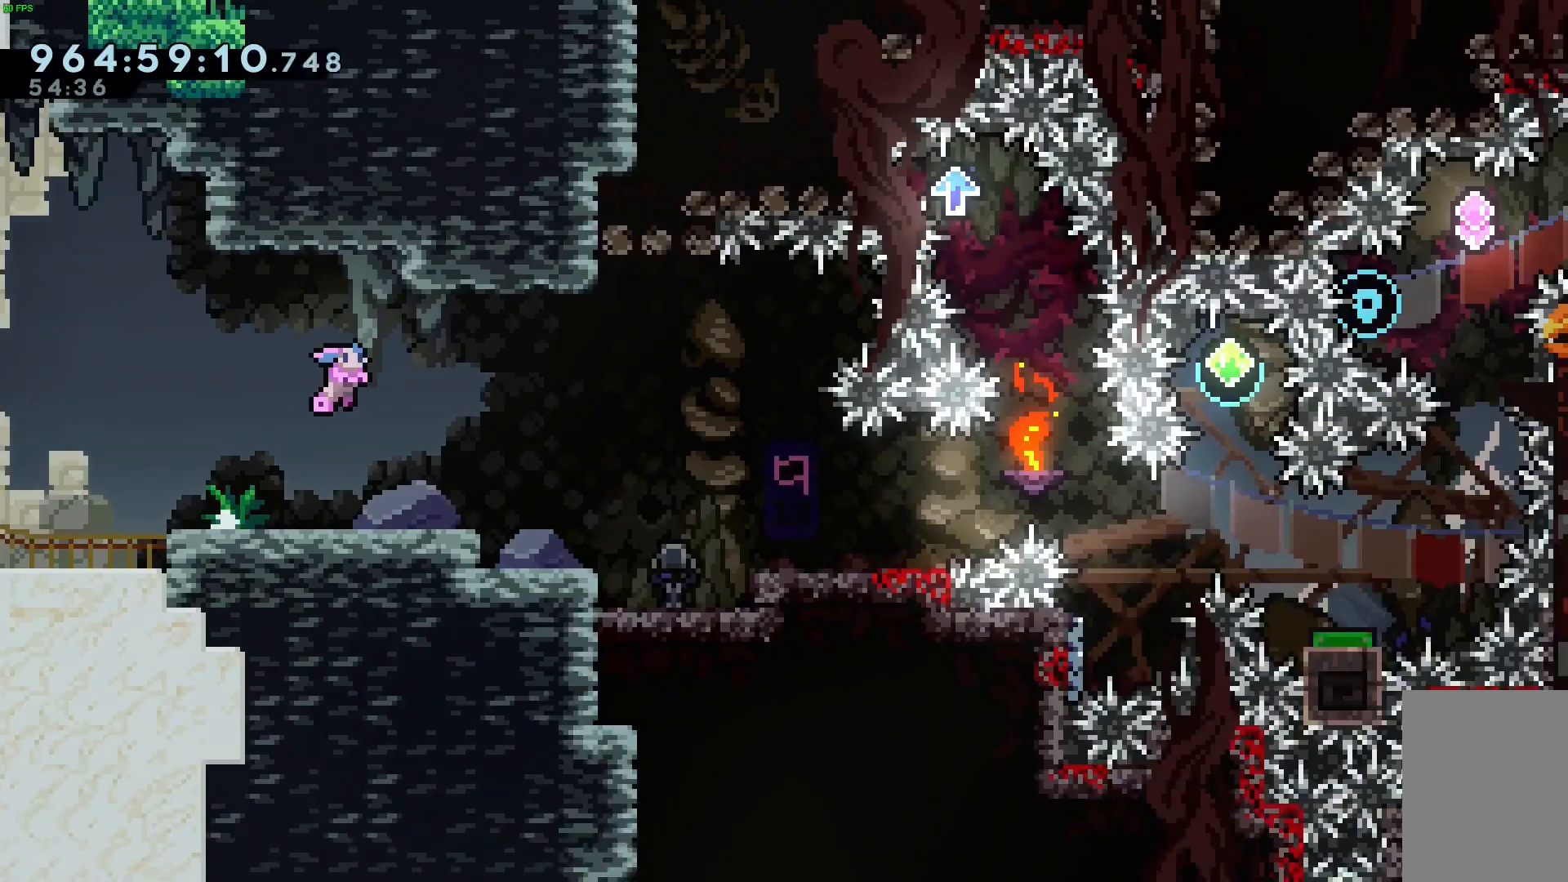
{"keys": ["jump", "right"], "events": []}
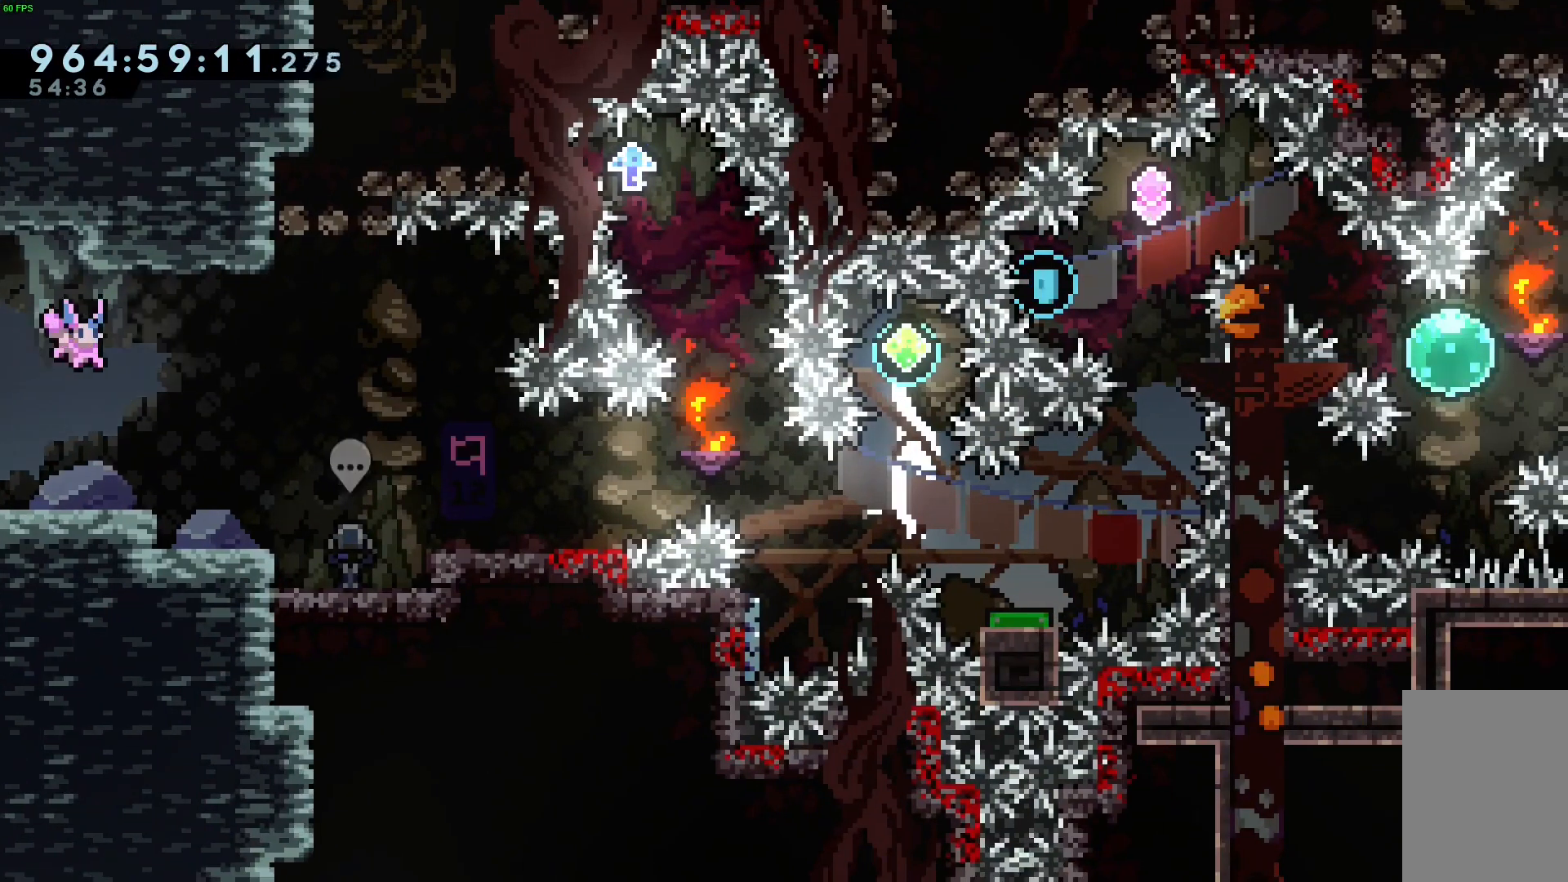
{"keys": ["jump", "right"], "events": []}
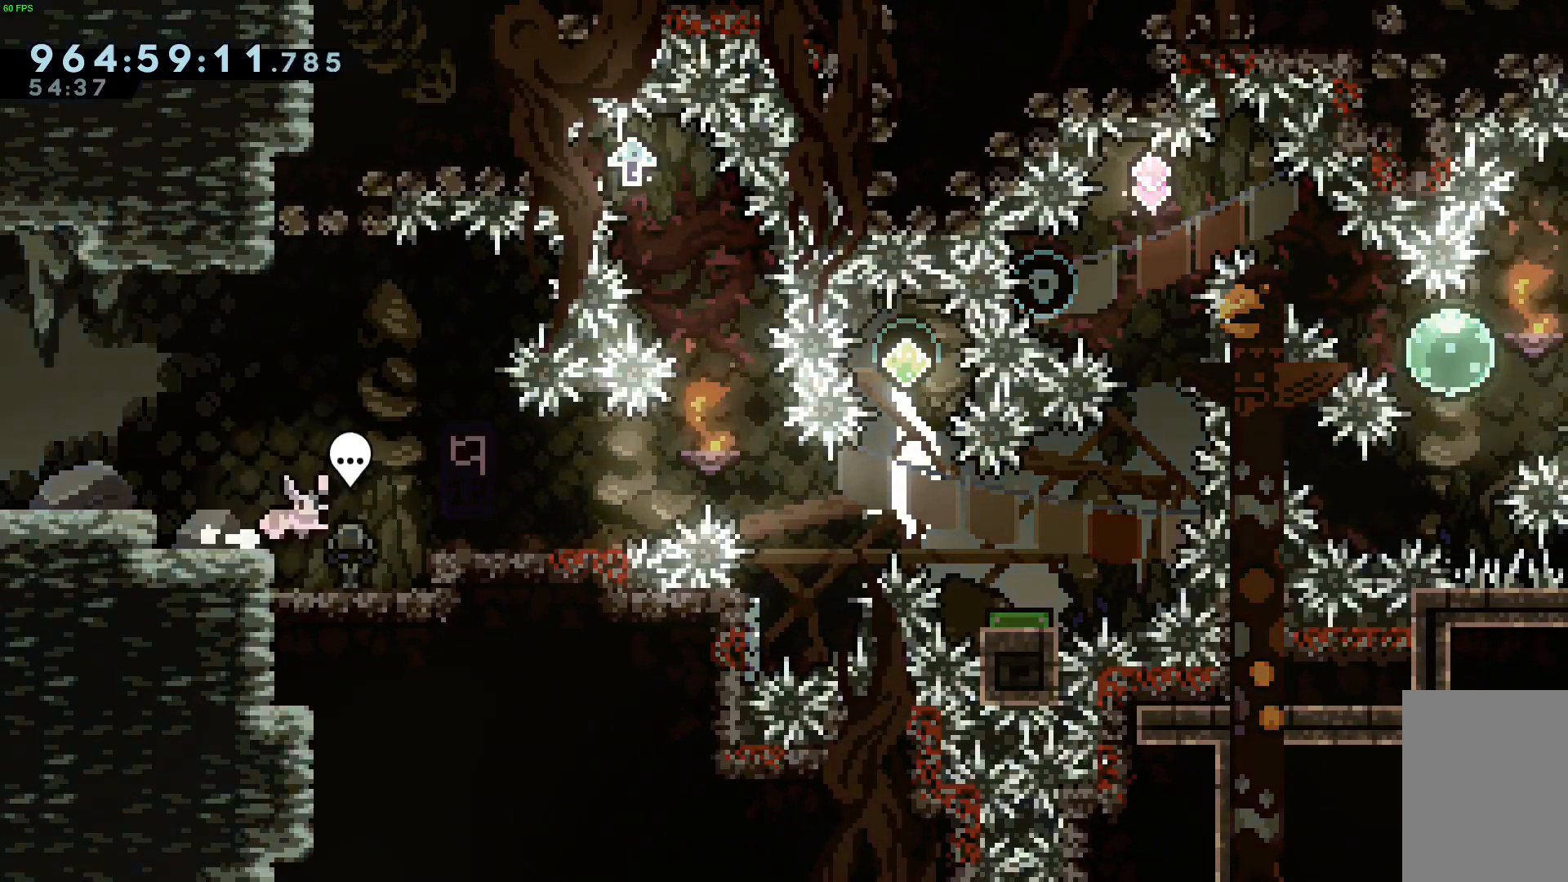
{"keys": ["right"], "events": [[33, "jump", "up"], [183, "jump", "down"], [267, "jump", "up"]]}
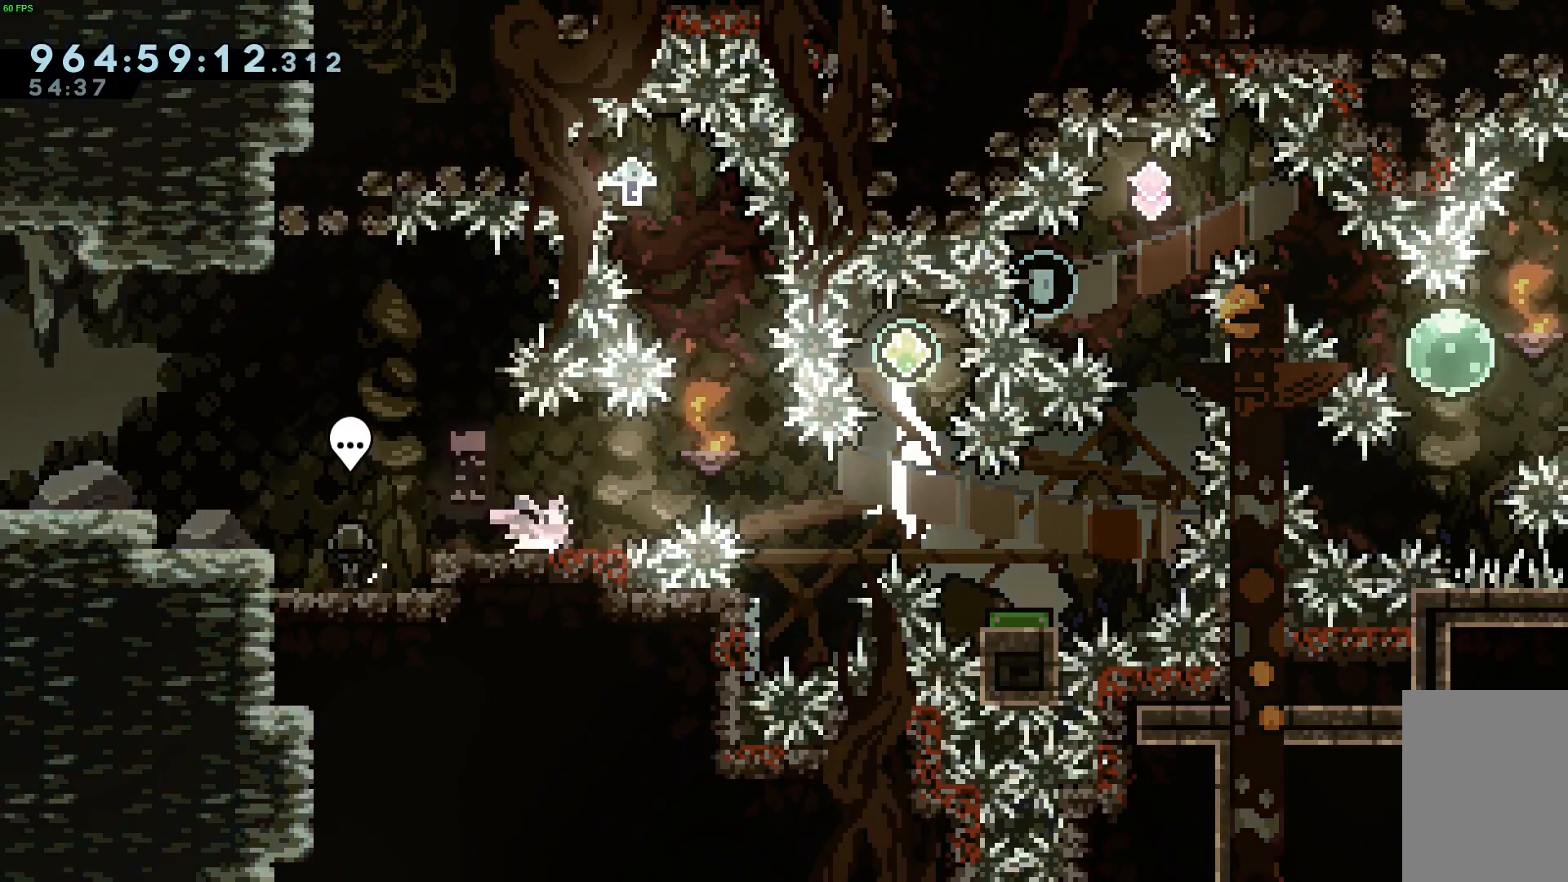
{"keys": [], "events": [[50, "right", "up"]]}
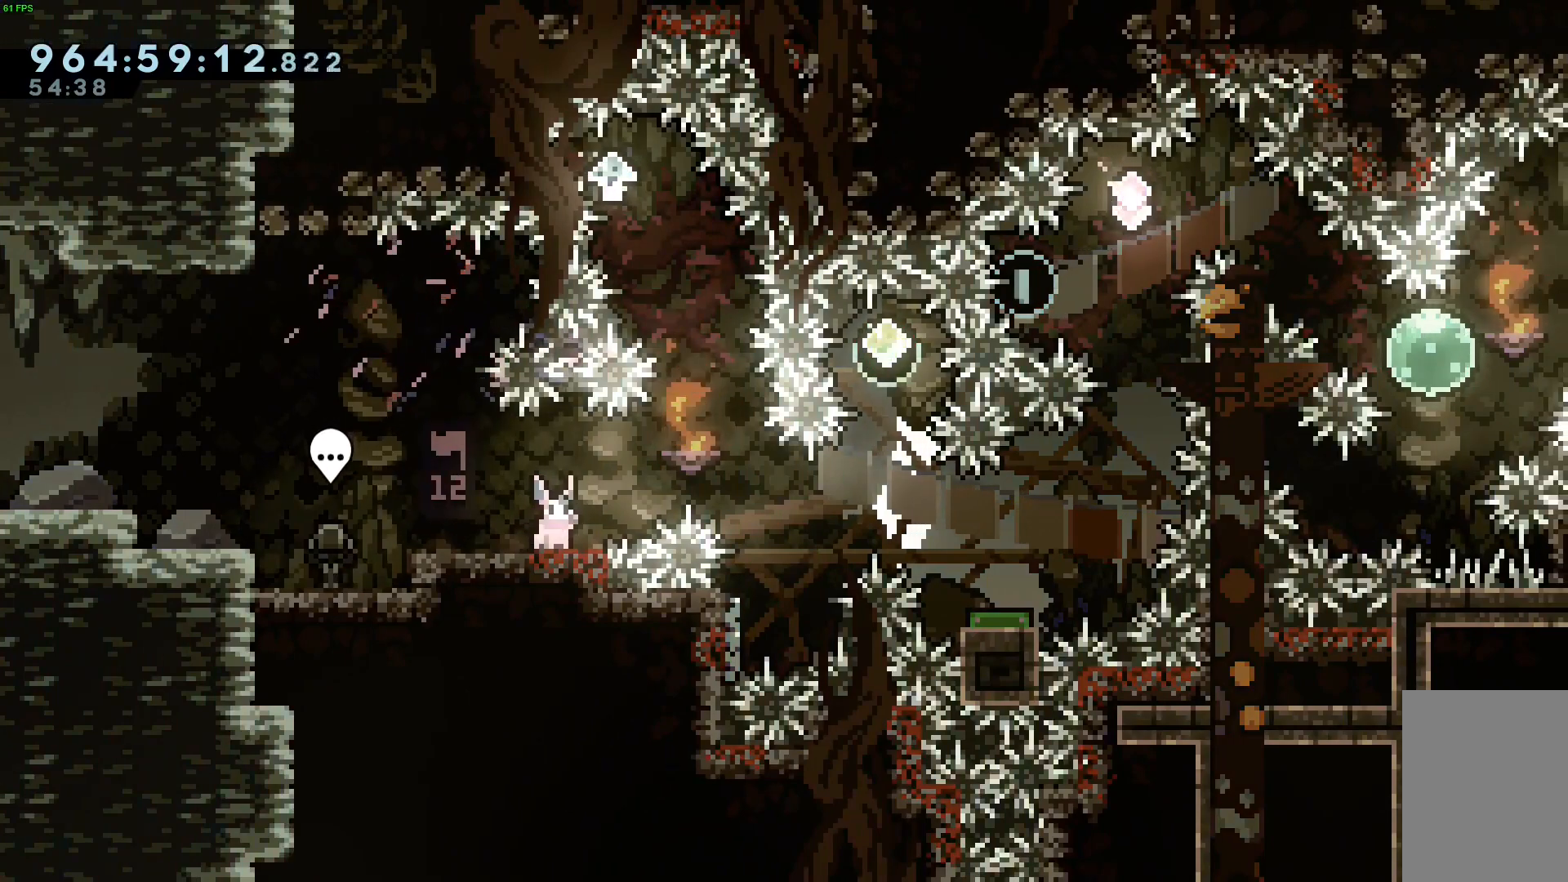
{"keys": [], "events": []}
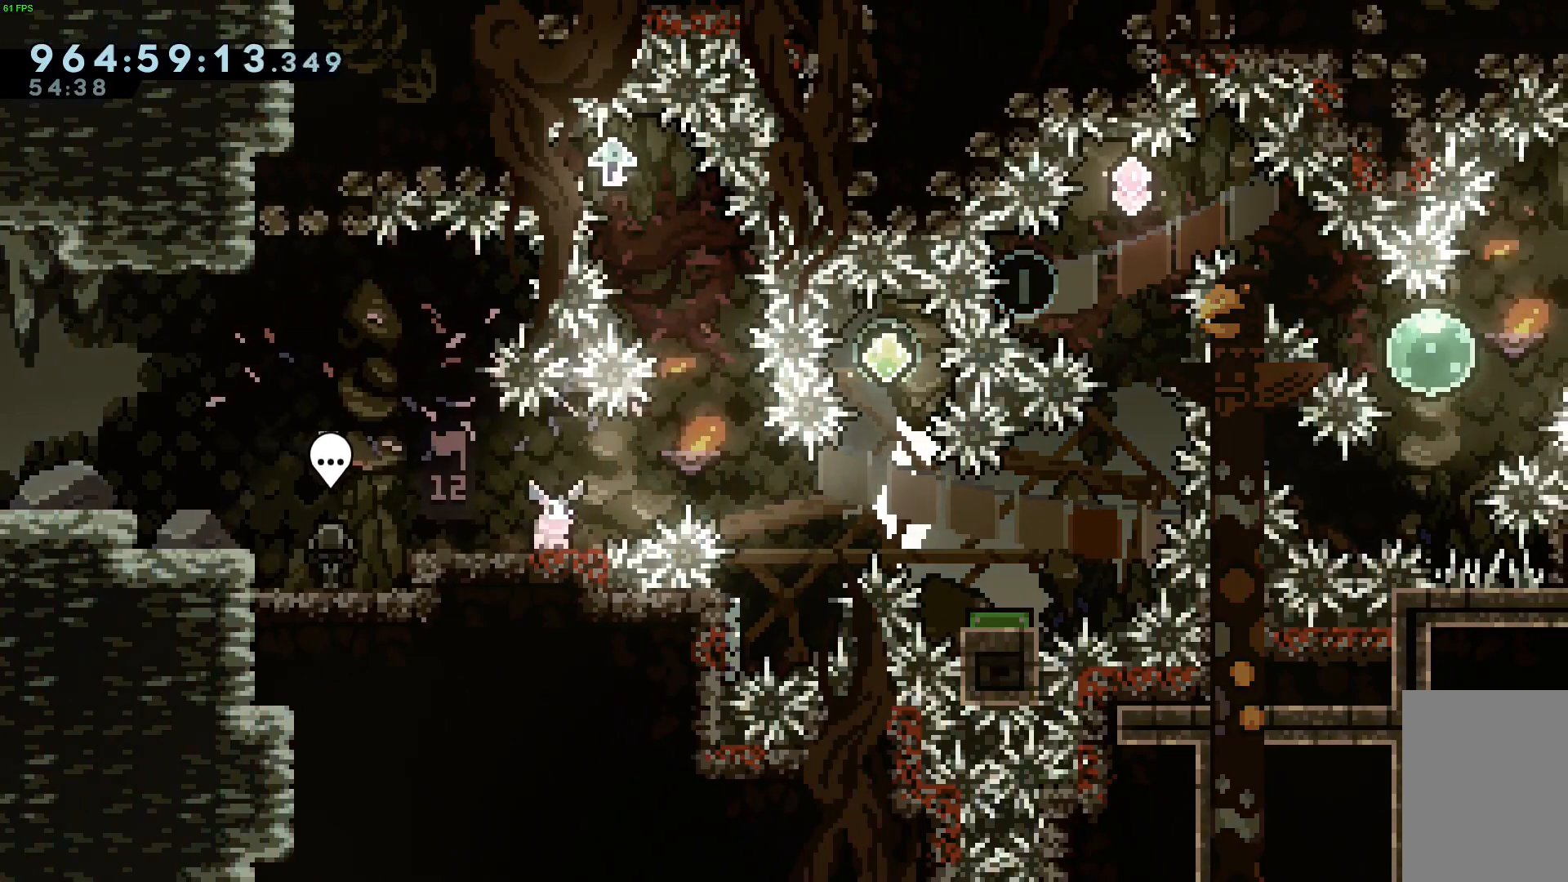
{"keys": ["left"], "events": [[500, "left", "down"]]}
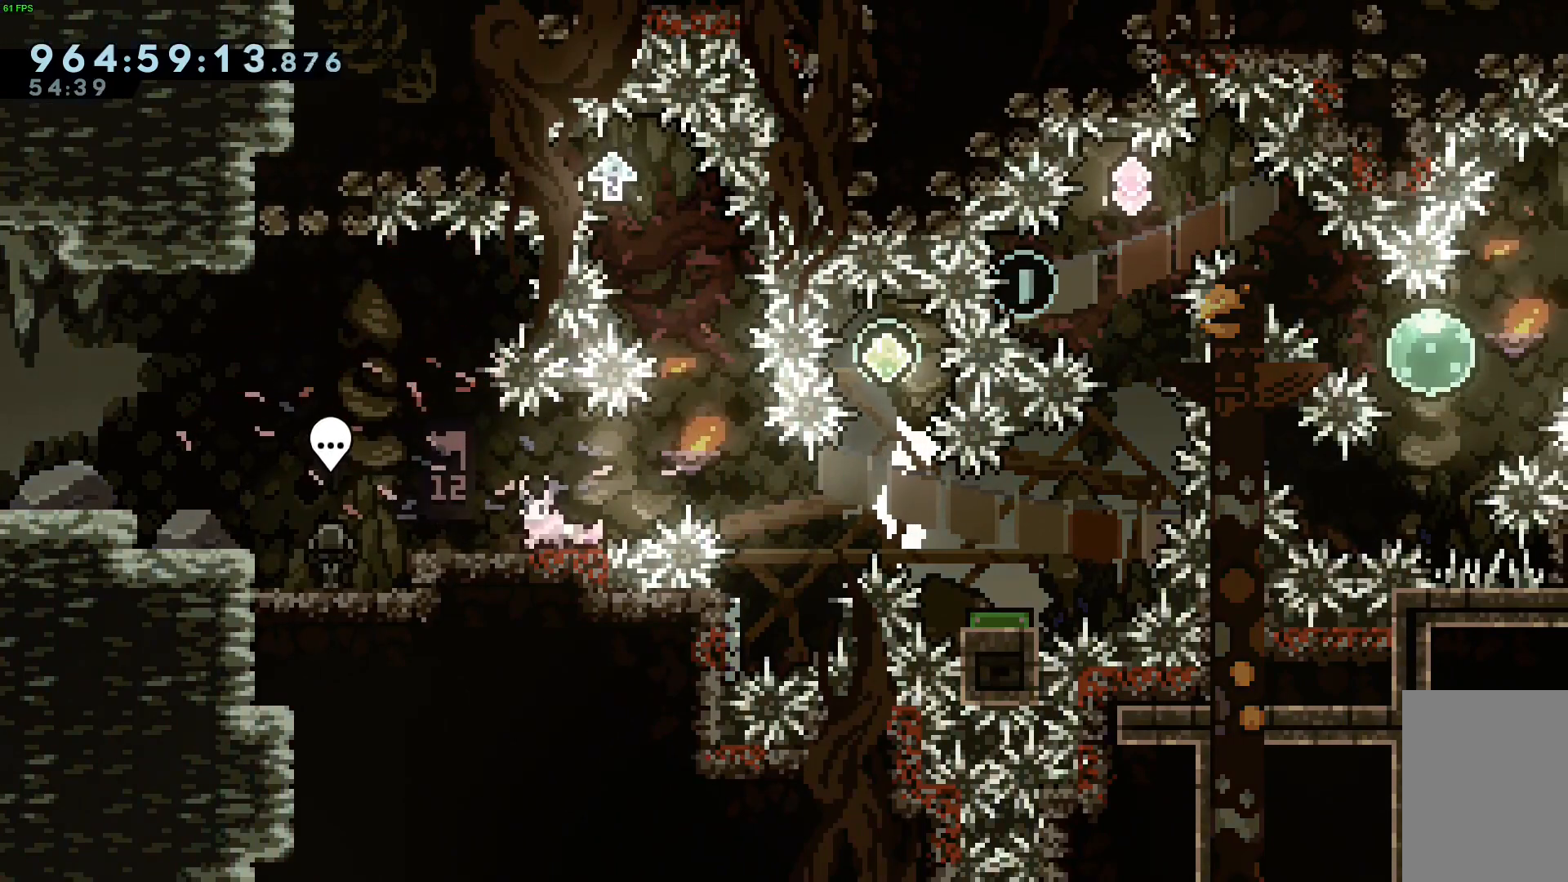
{"keys": [], "events": [[233, "left", "up"]]}